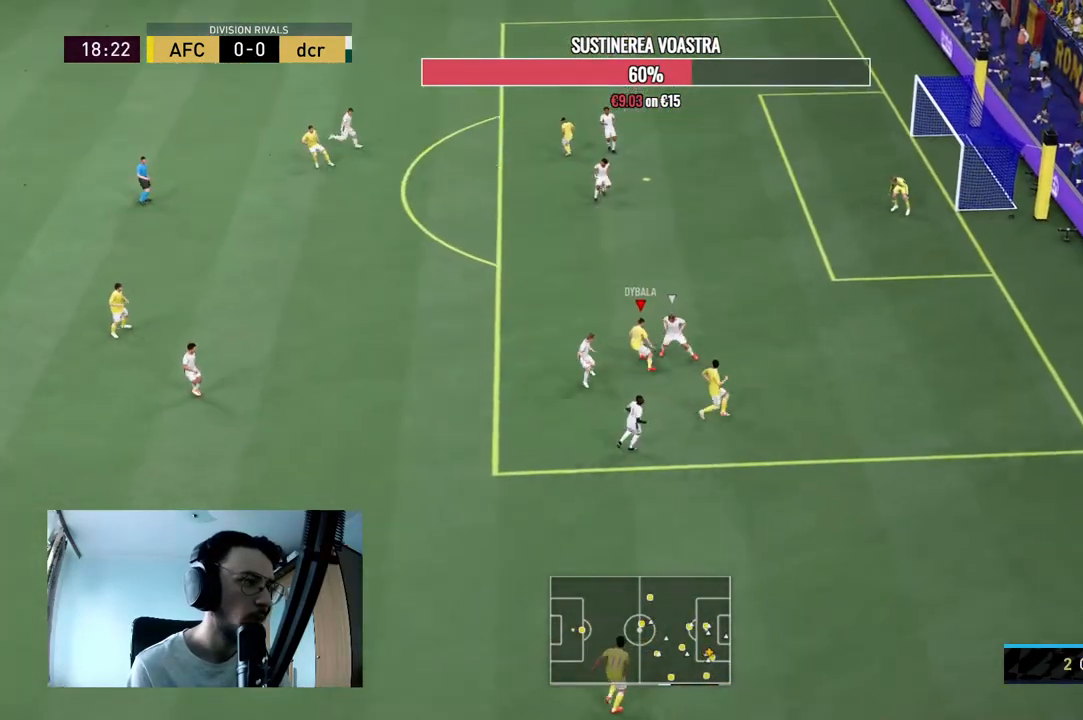
Gameplay with a controller (Xbox layout); each line is a JSON object with the inputs held at the frame after it (dt_ms = milliseconds from this image to that frame). "events" lists button and stick changes between this image and that frame as [ms after this image, input, new state], when the widget could be followed in between. Not read: L3 R3 left_stick.
{"dt_ms": 500, "buttons": [], "right_stick": "center", "events": []}
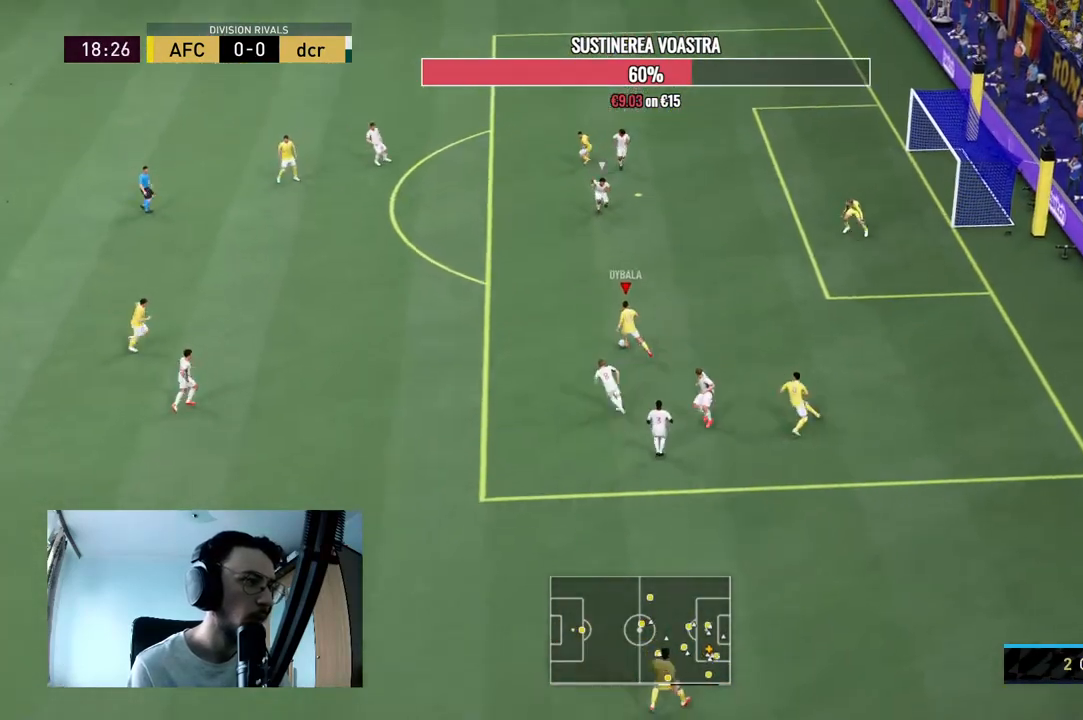
{"dt_ms": 500, "buttons": [], "right_stick": "center", "events": []}
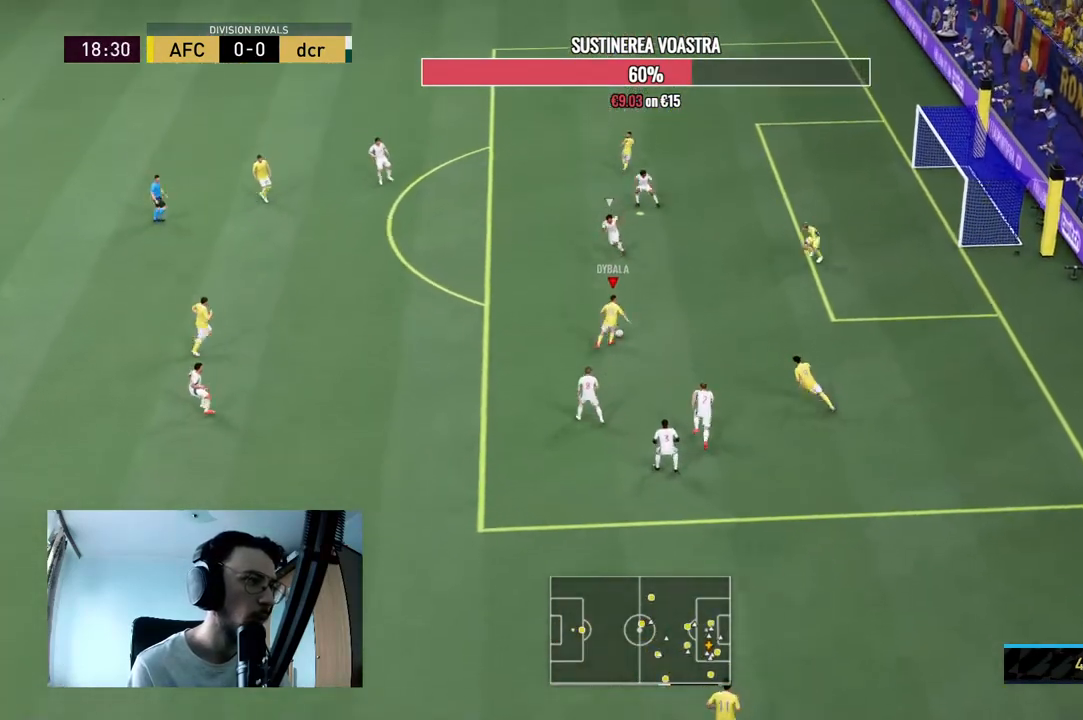
{"dt_ms": 500, "buttons": ["B"], "right_stick": "center", "events": [[467, "B", "down"]]}
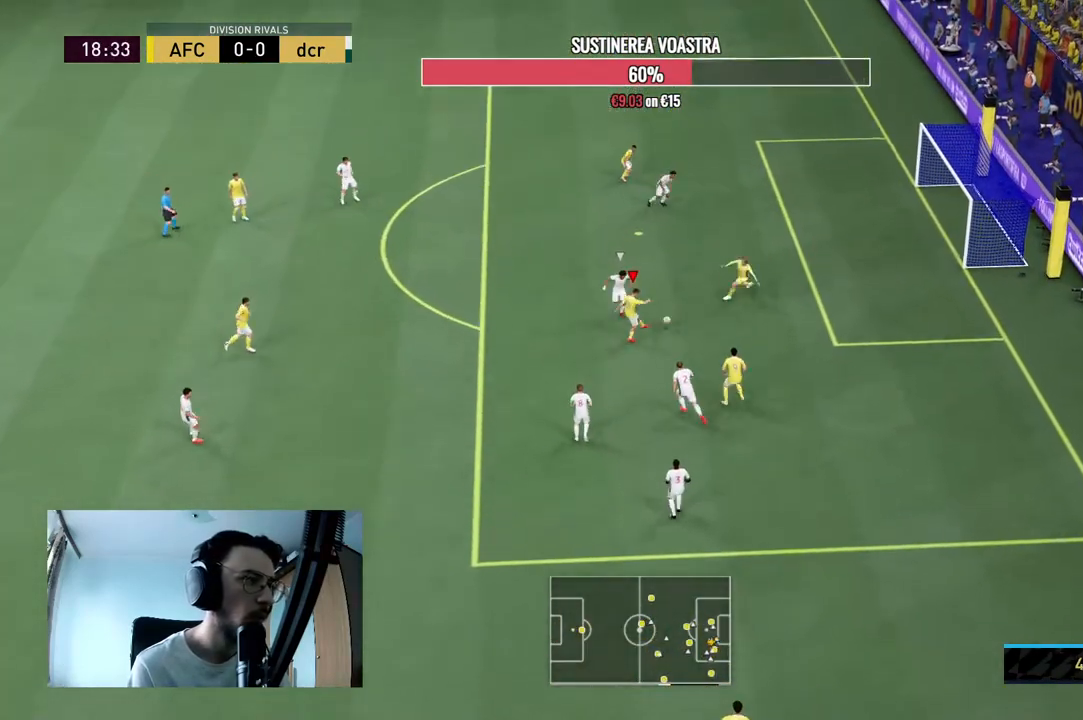
{"dt_ms": 500, "buttons": ["R2"], "right_stick": "center", "events": [[167, "B", "up"], [333, "B", "down"], [433, "B", "up"], [433, "R2", "down"]]}
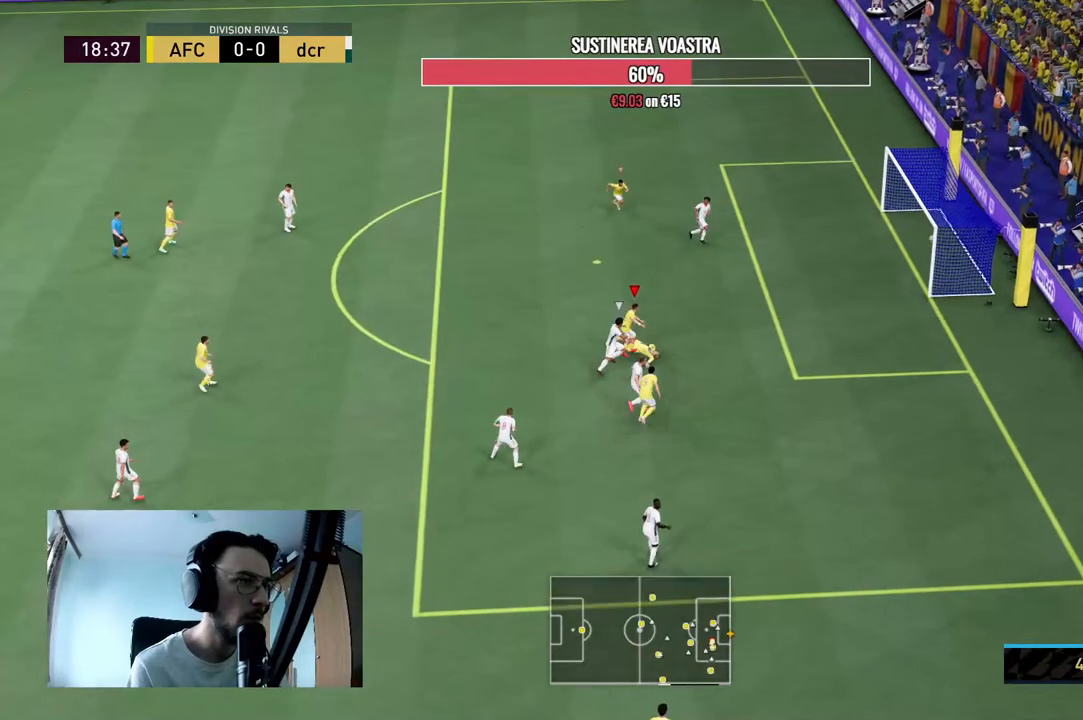
{"dt_ms": 500, "buttons": ["R2"], "right_stick": "center", "events": []}
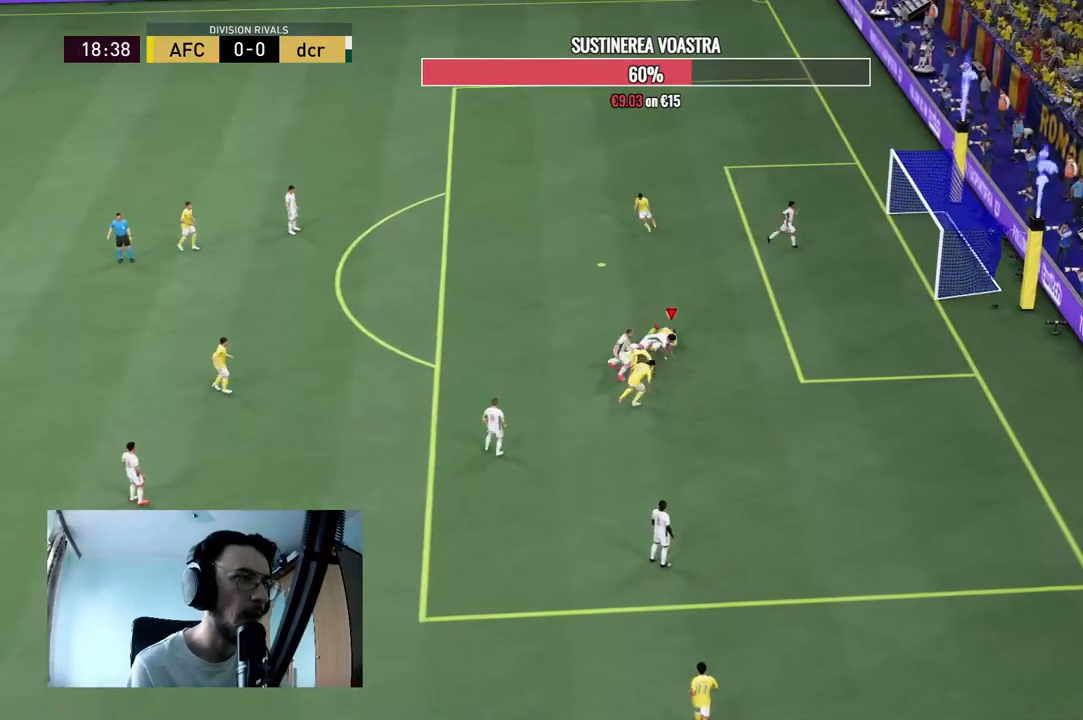
{"dt_ms": 1000, "buttons": [], "right_stick": "center"}
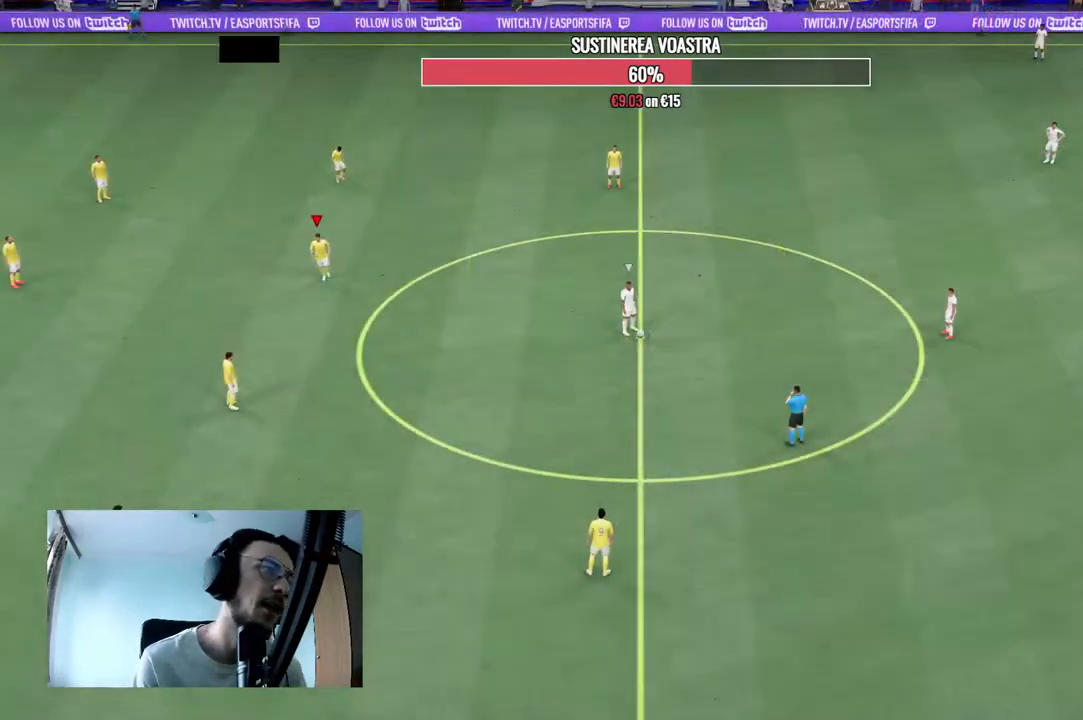
{"dt_ms": 500, "buttons": [], "right_stick": "center", "events": [[100, "right_stick", "down-right"], [200, "right_stick", "center"], [367, "right_stick", "up-right"], [433, "right_stick", "center"]]}
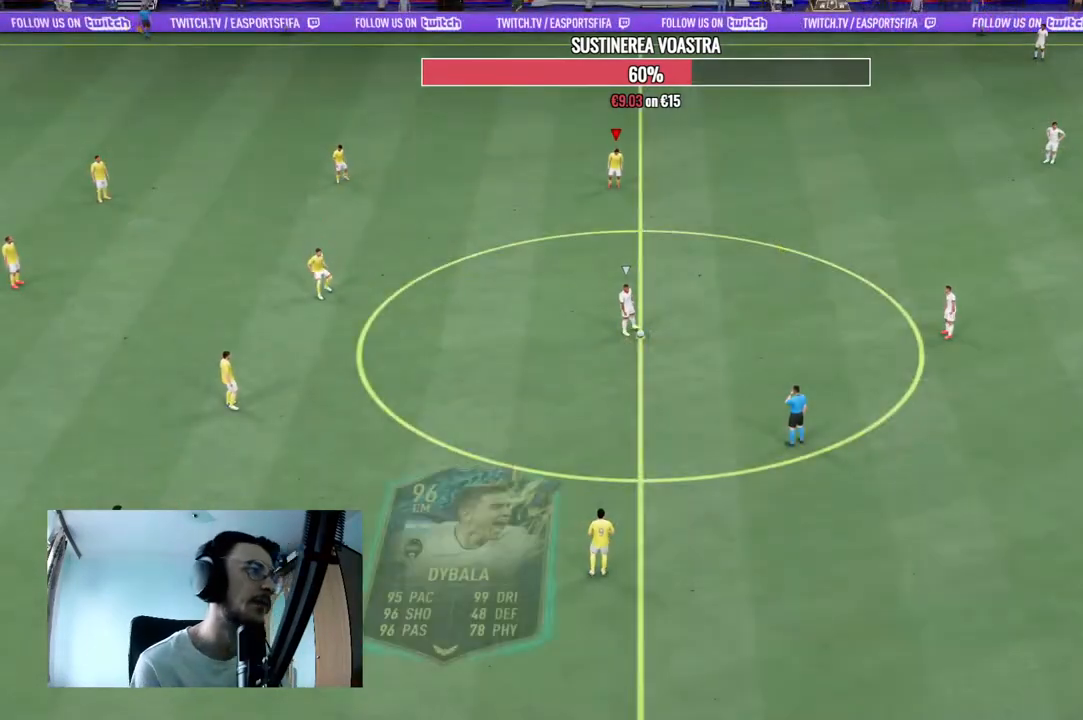
{"dt_ms": 500, "buttons": ["A", "R2"], "right_stick": "center", "events": [[300, "R2", "down"], [333, "A", "down"]]}
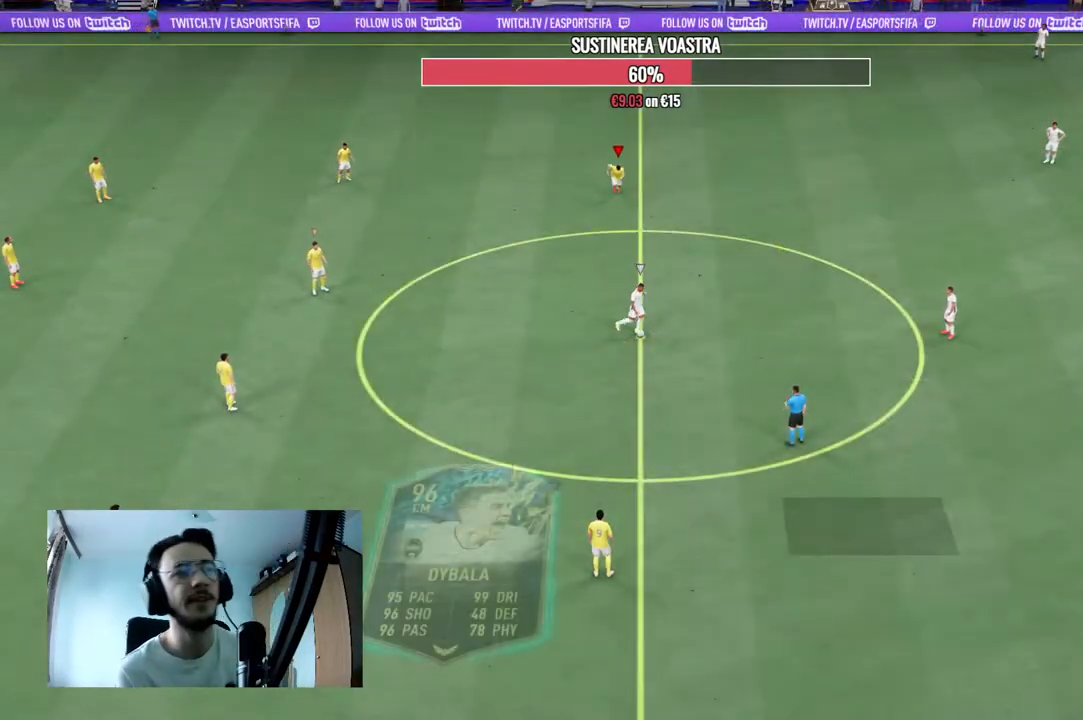
{"dt_ms": 500, "buttons": ["A", "R2"], "right_stick": "center", "events": []}
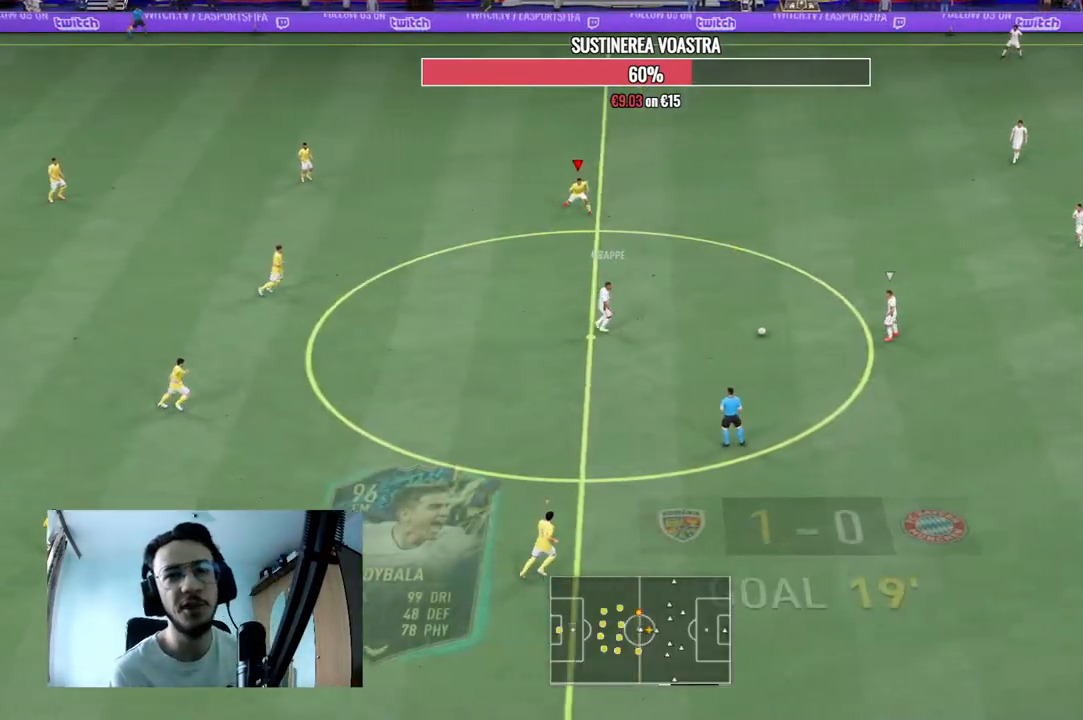
{"dt_ms": 500, "buttons": ["A", "R2"], "right_stick": "center", "events": []}
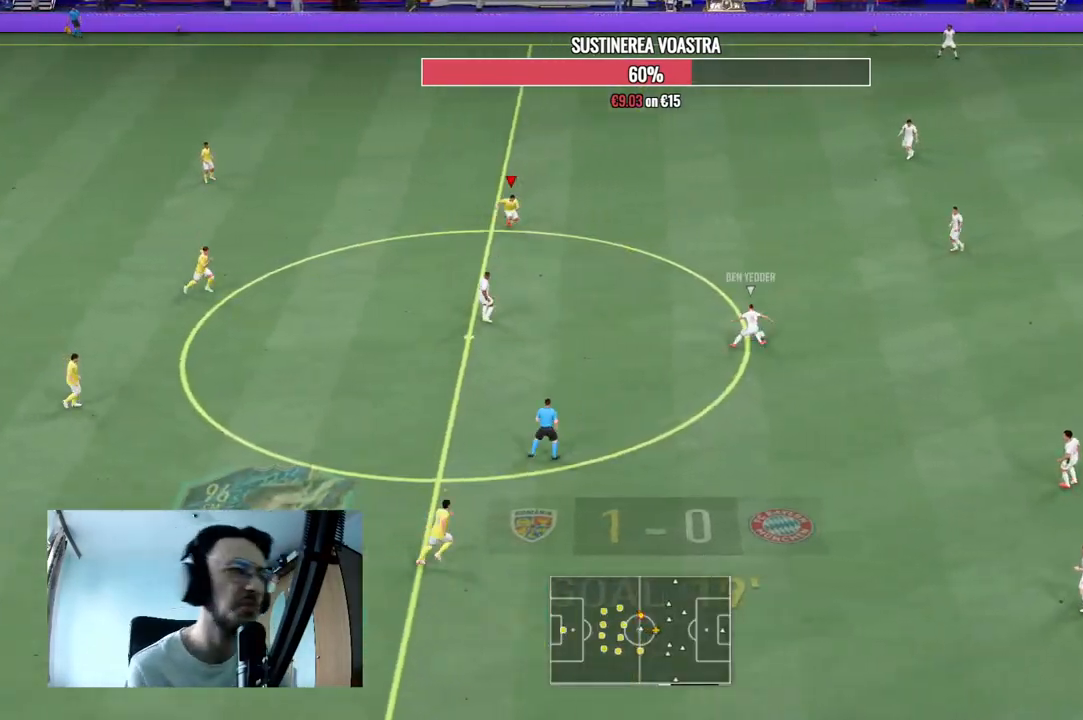
{"dt_ms": 500, "buttons": ["A", "R2"], "right_stick": "center", "events": []}
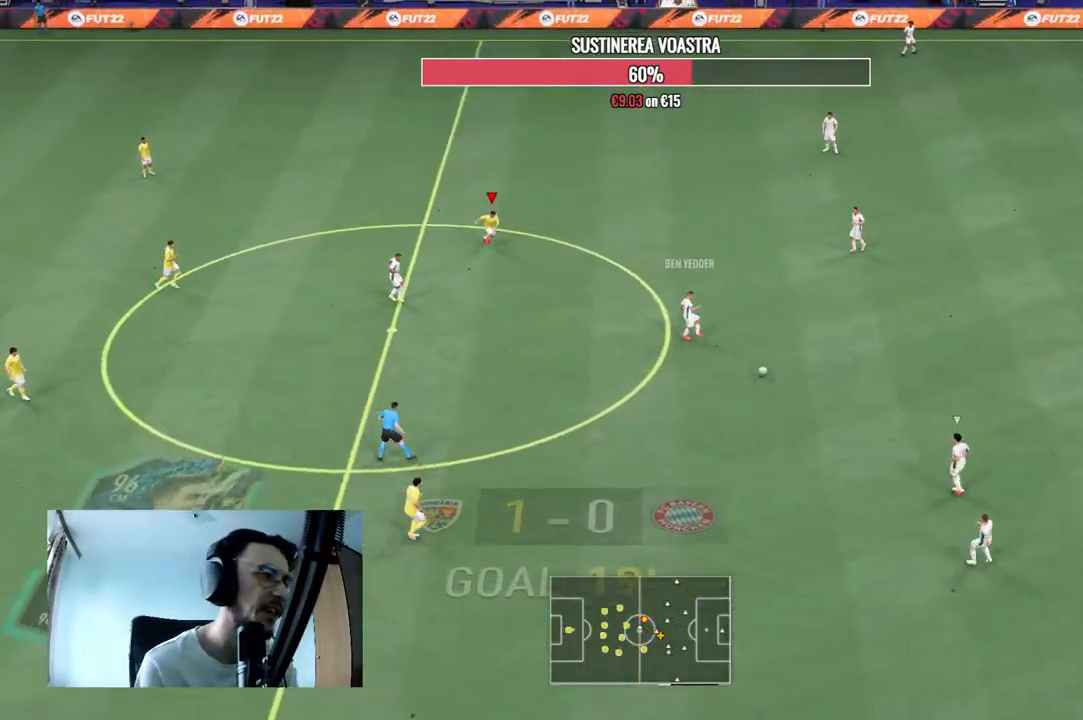
{"dt_ms": 500, "buttons": ["R2"], "right_stick": "center", "events": [[100, "A", "up"]]}
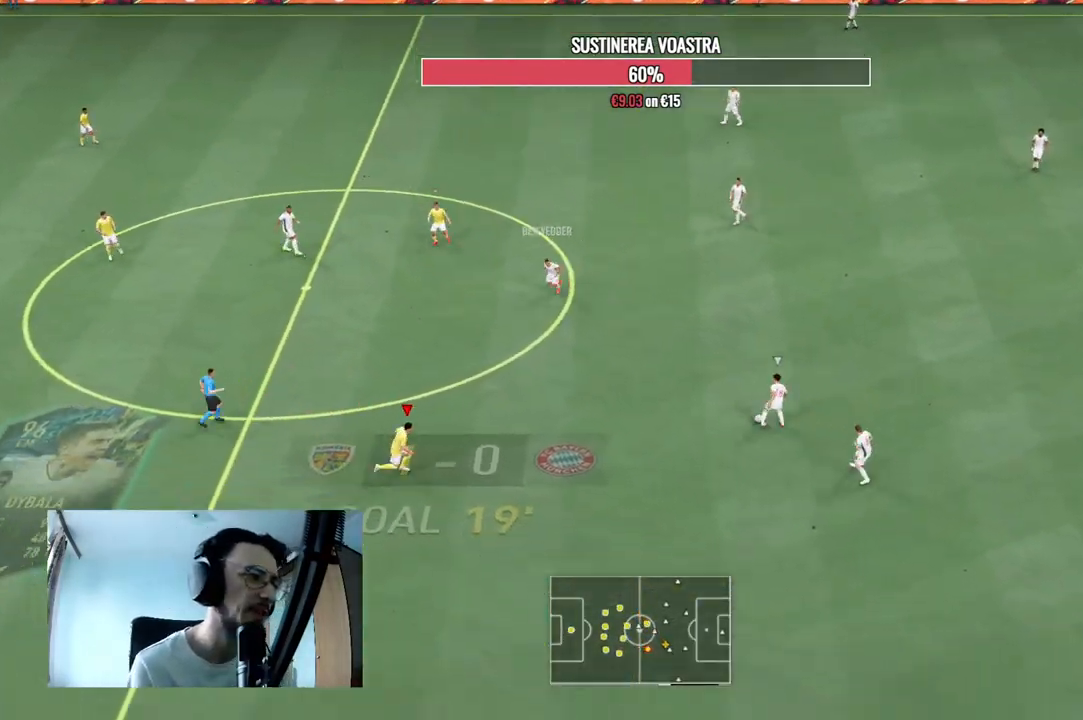
{"dt_ms": 500, "buttons": [], "right_stick": "center", "events": [[500, "R2", "up"]]}
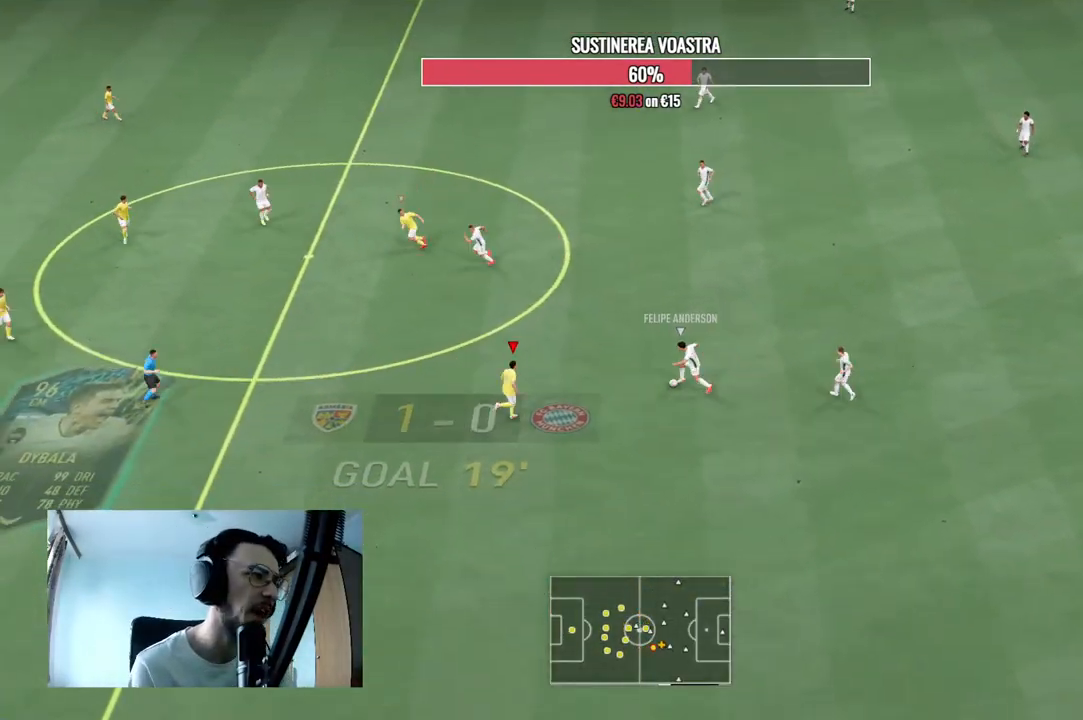
{"dt_ms": 500, "buttons": ["L2", "R2"], "right_stick": "center", "events": [[233, "L2", "down"], [267, "R2", "down"]]}
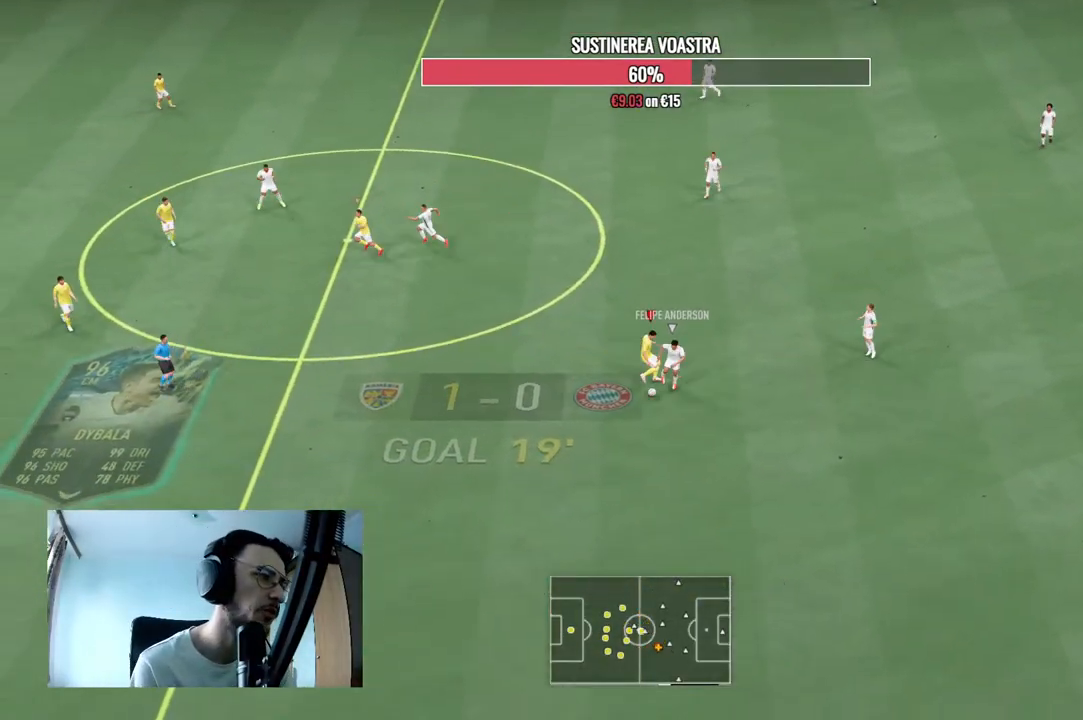
{"dt_ms": 500, "buttons": ["L2", "R2"], "right_stick": "center", "events": []}
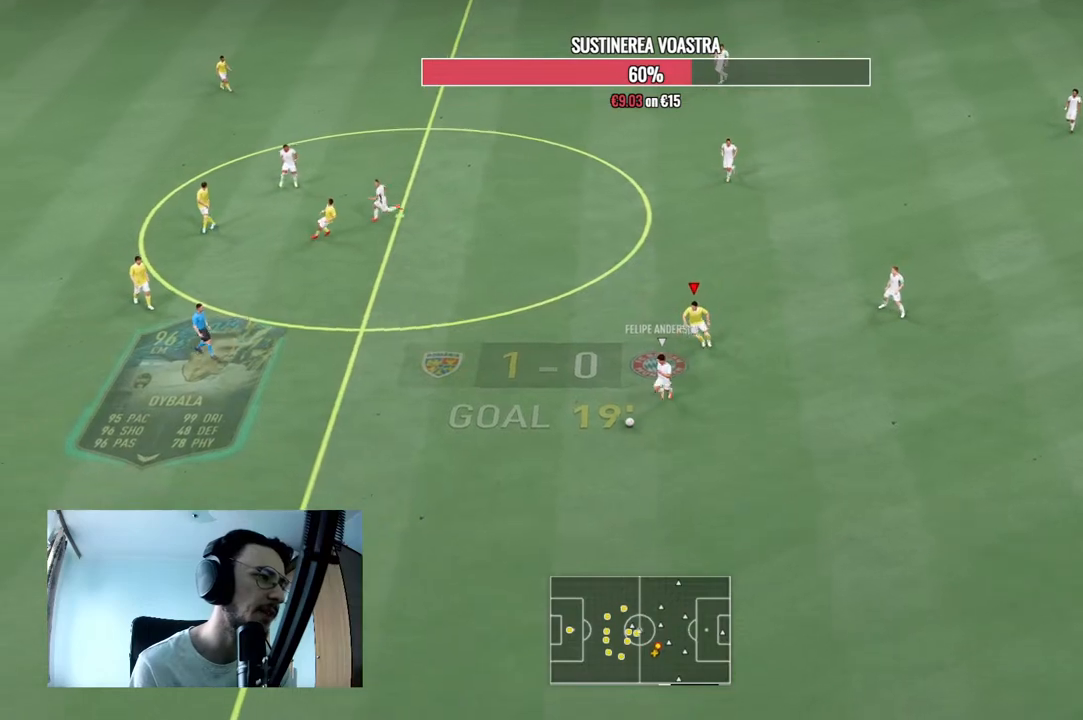
{"dt_ms": 500, "buttons": ["R2"], "right_stick": "center", "events": [[33, "L2", "up"]]}
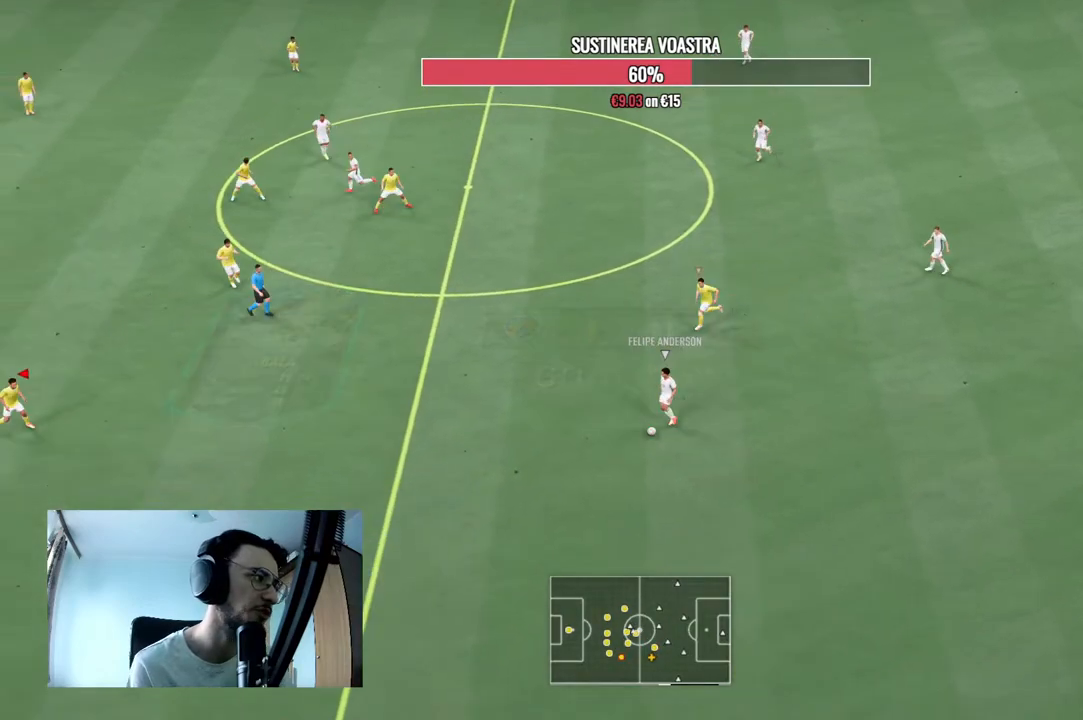
{"dt_ms": 500, "buttons": ["L2", "R2"], "right_stick": "center", "events": [[67, "L2", "down"]]}
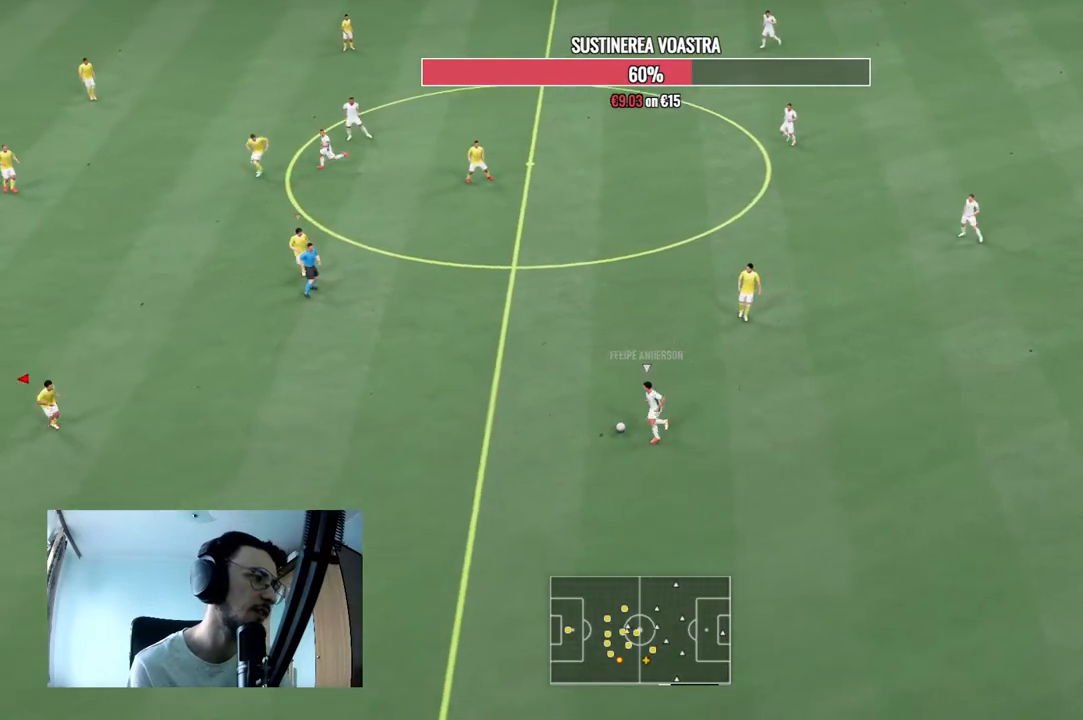
{"dt_ms": 500, "buttons": ["R2"], "right_stick": "center", "events": [[333, "L2", "up"]]}
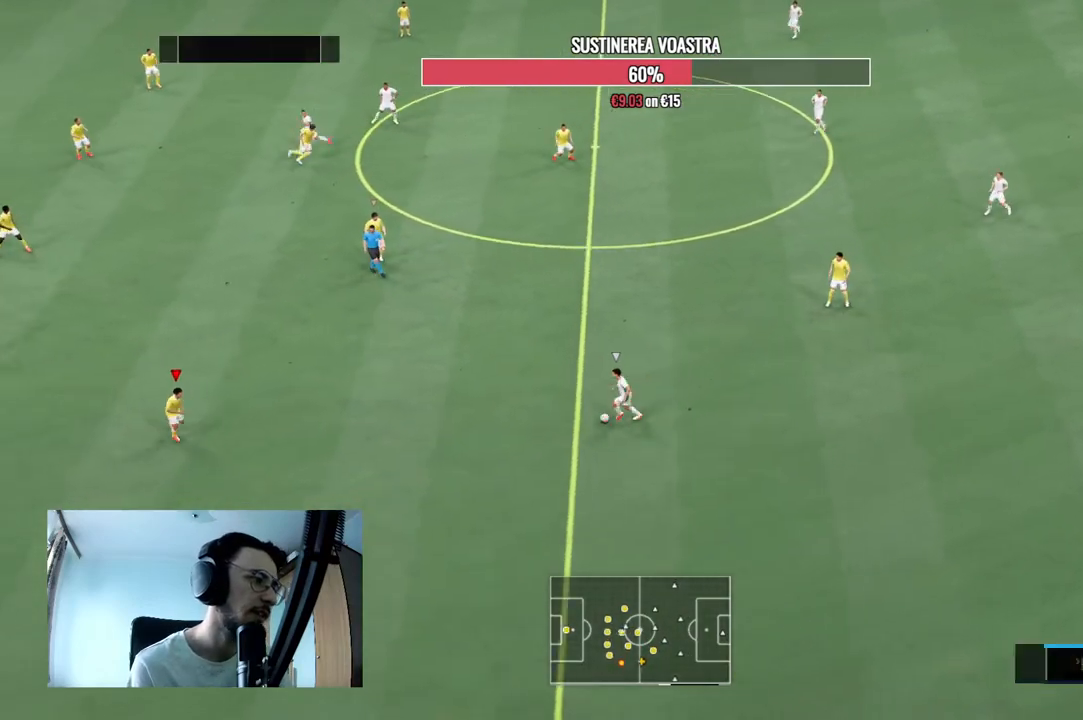
{"dt_ms": 500, "buttons": [], "right_stick": "center", "events": [[333, "R2", "up"]]}
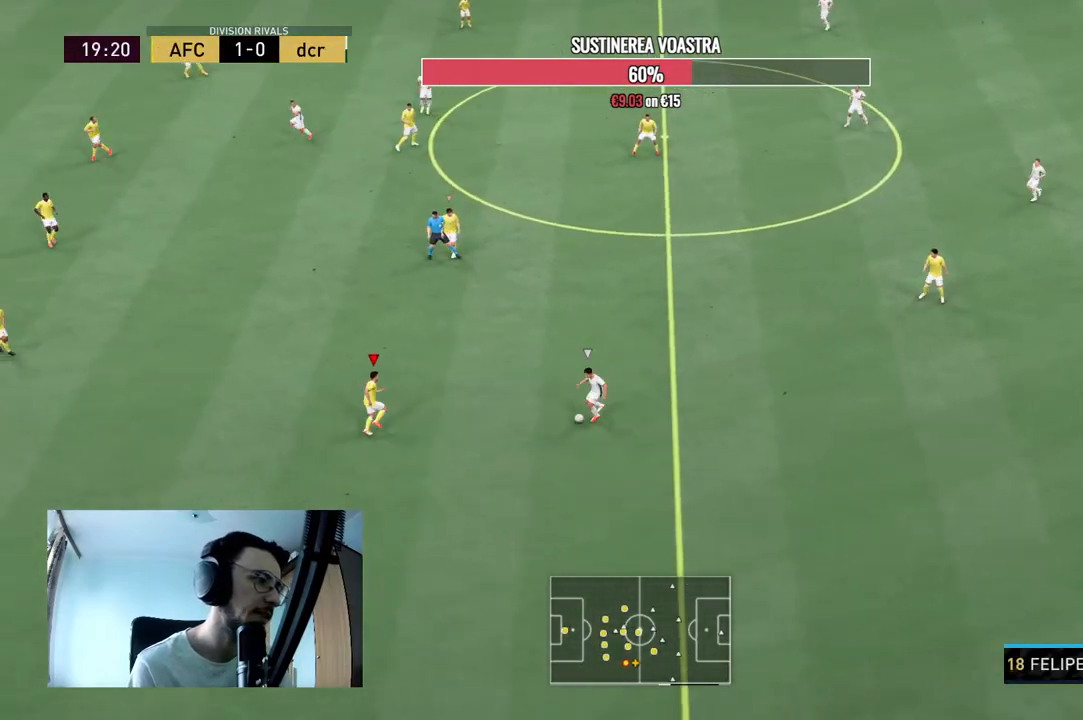
{"dt_ms": 500, "buttons": ["L2", "R2"], "right_stick": "center", "events": [[33, "L2", "down"], [367, "R2", "down"]]}
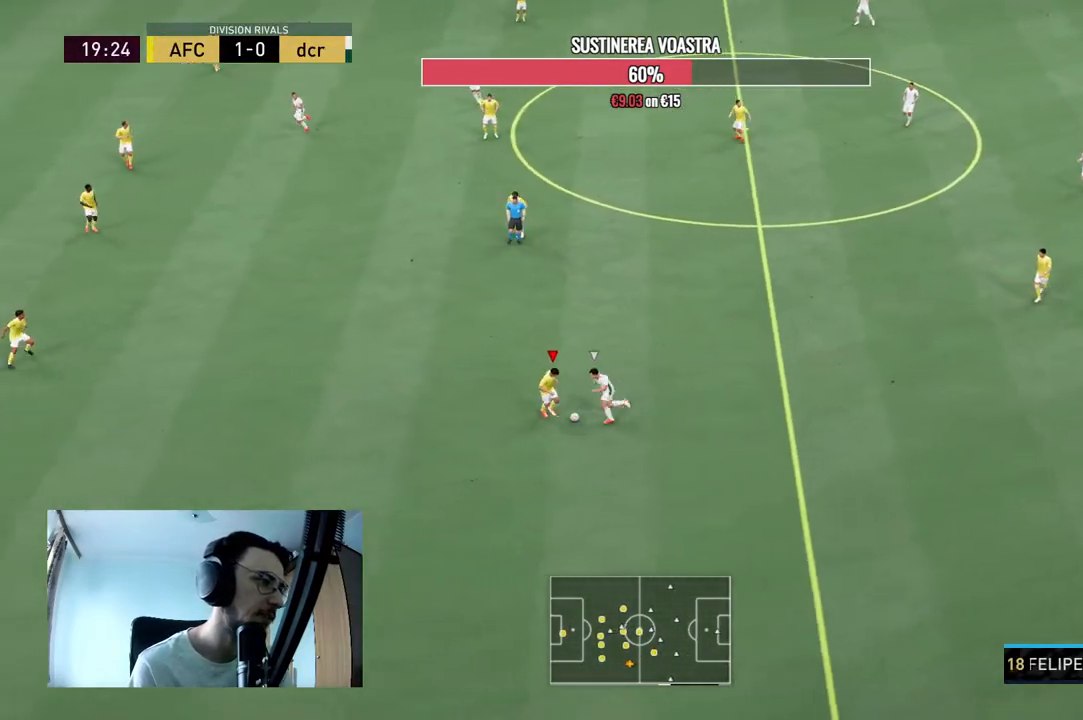
{"dt_ms": 500, "buttons": ["L2"], "right_stick": "center", "events": [[433, "R2", "up"]]}
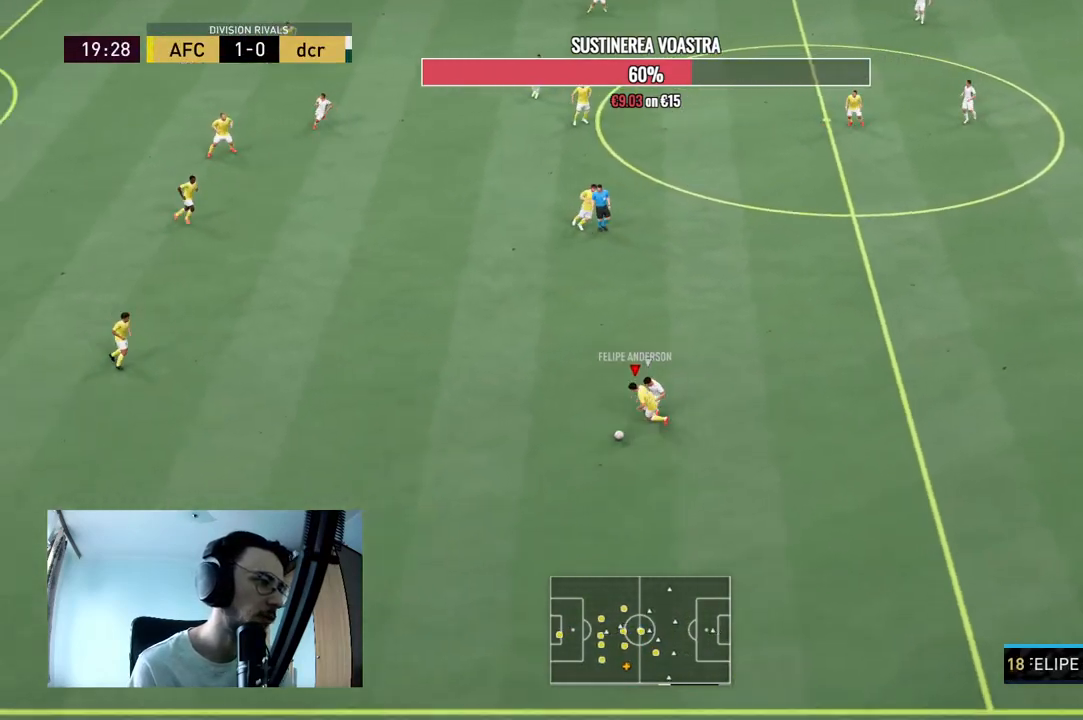
{"dt_ms": 500, "buttons": [], "right_stick": "center", "events": [[133, "L2", "up"]]}
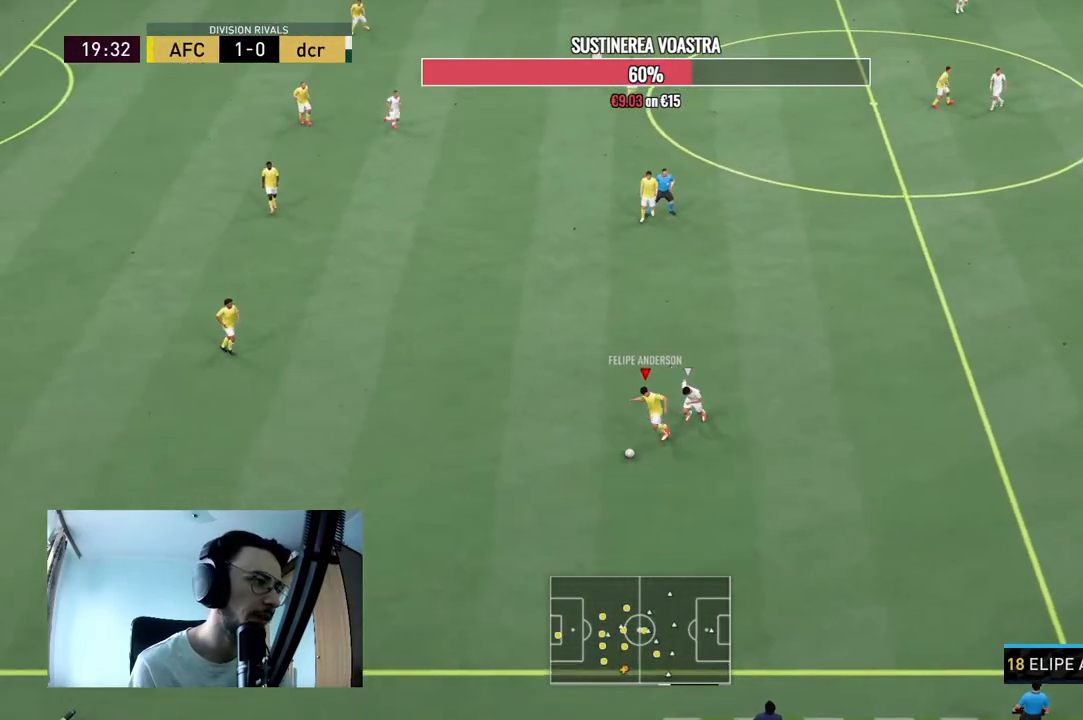
{"dt_ms": 500, "buttons": [], "right_stick": "center", "events": [[100, "A", "down"], [233, "A", "up"]]}
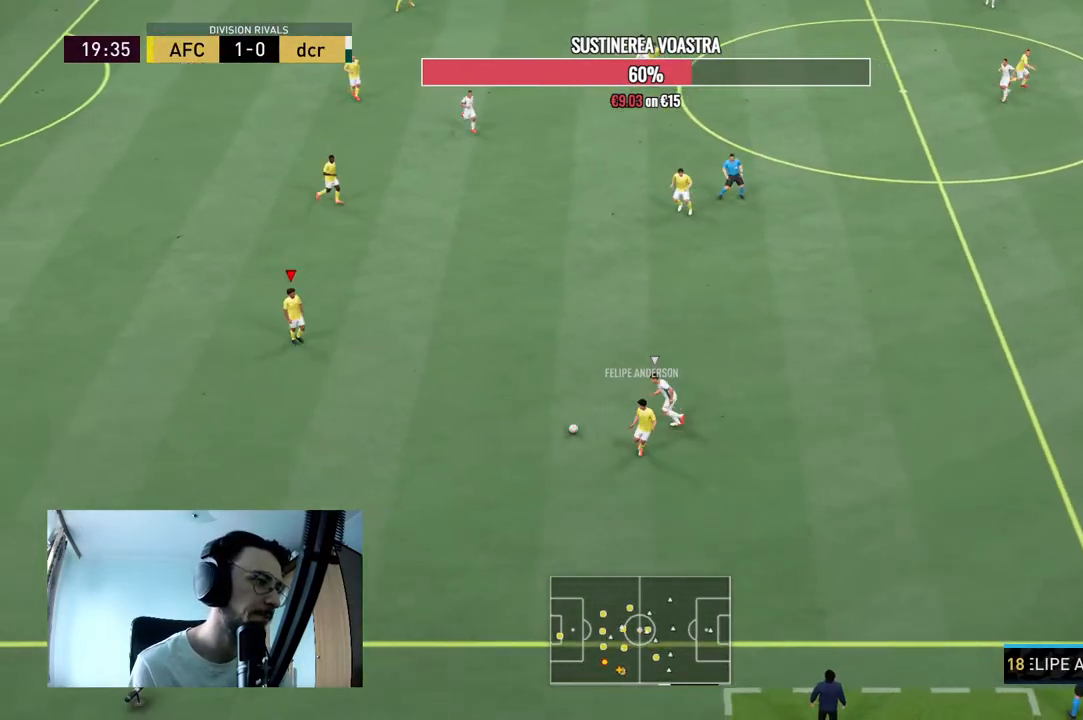
{"dt_ms": 500, "buttons": [], "right_stick": "center", "events": [[100, "R2", "down"], [267, "R2", "up"], [300, "A", "down"], [467, "A", "up"]]}
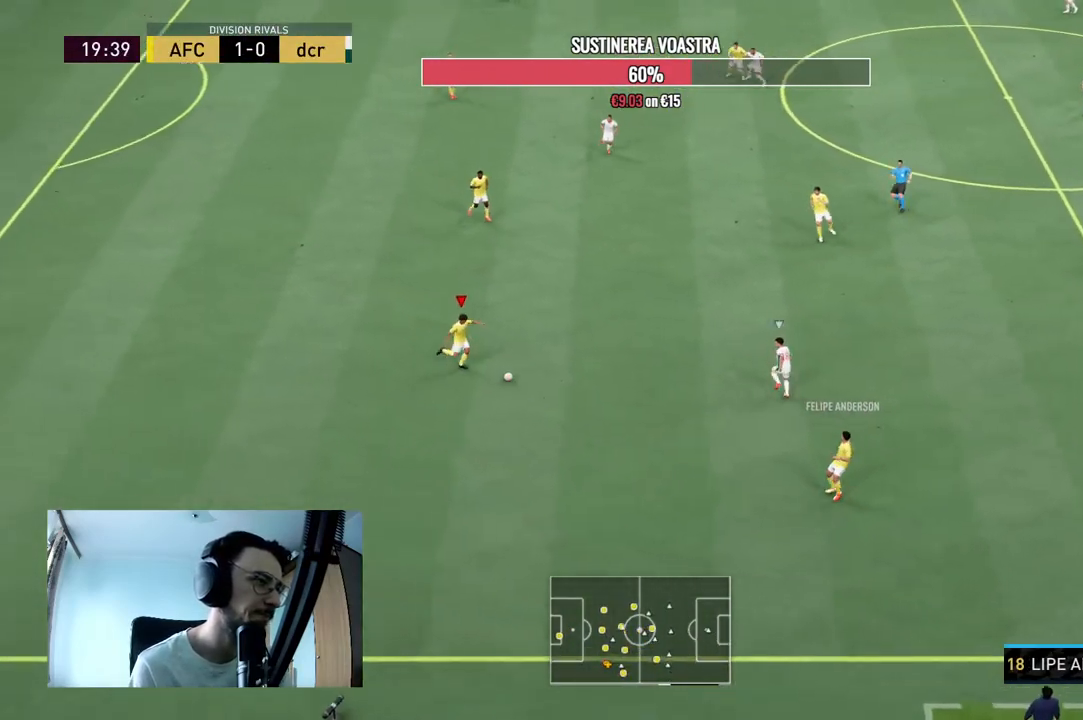
{"dt_ms": 500, "buttons": ["R2"], "right_stick": "center", "events": [[367, "R2", "down"]]}
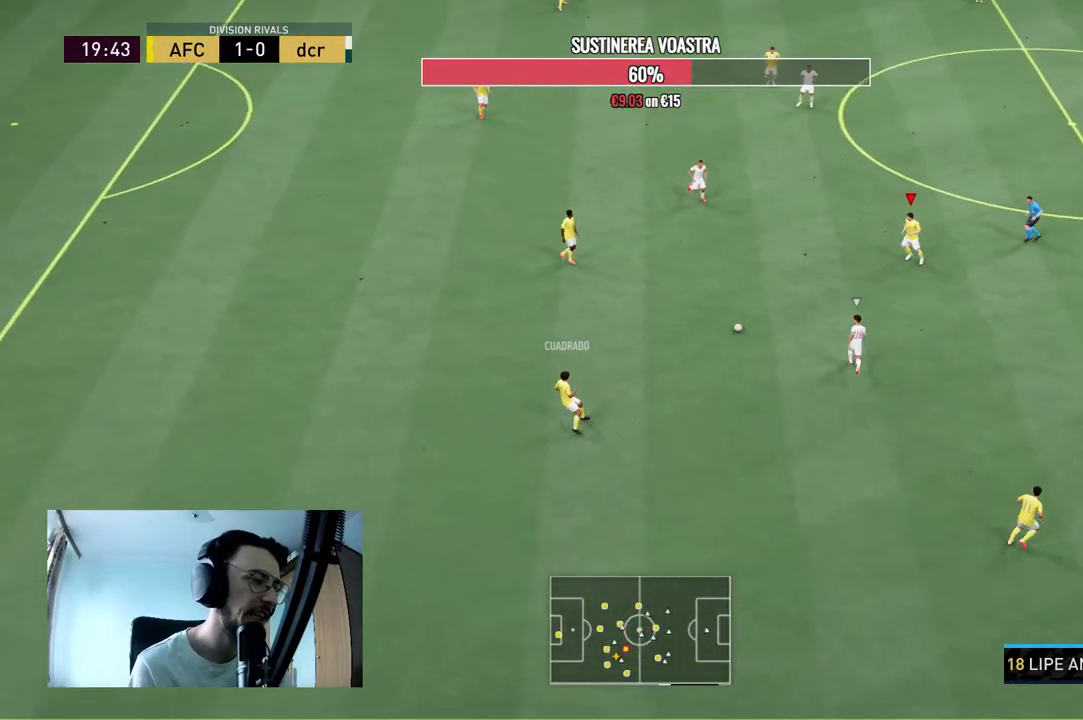
{"dt_ms": 500, "buttons": [], "right_stick": "center", "events": [[233, "R2", "up"]]}
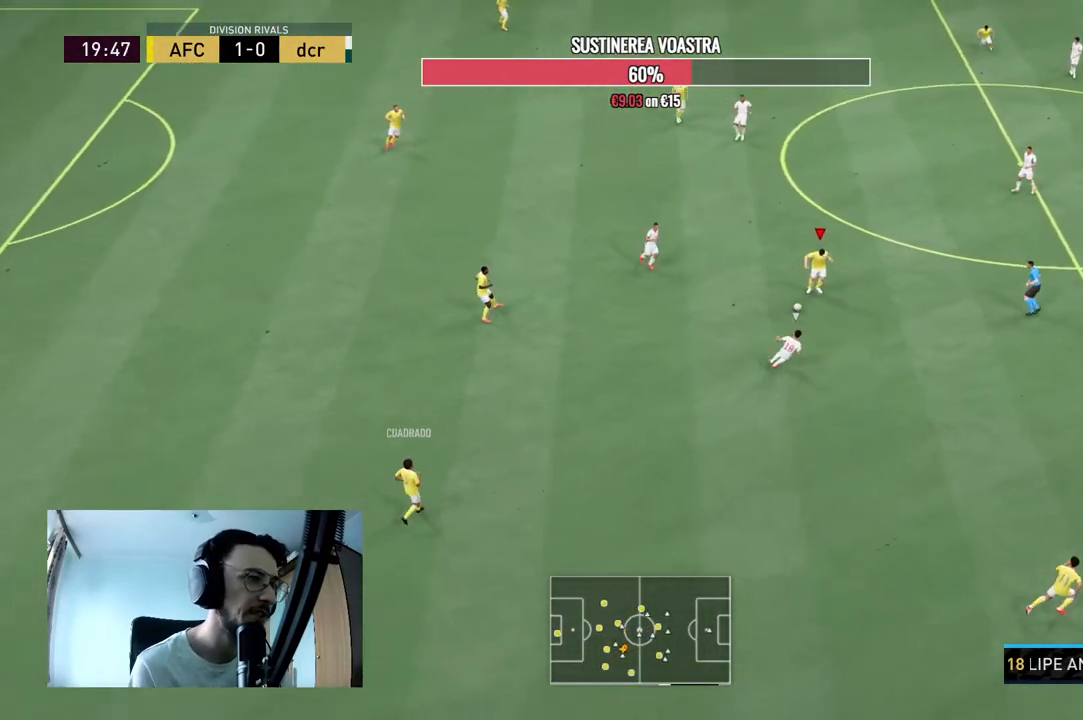
{"dt_ms": 500, "buttons": [], "right_stick": "center", "events": [[300, "A", "down"], [467, "A", "up"]]}
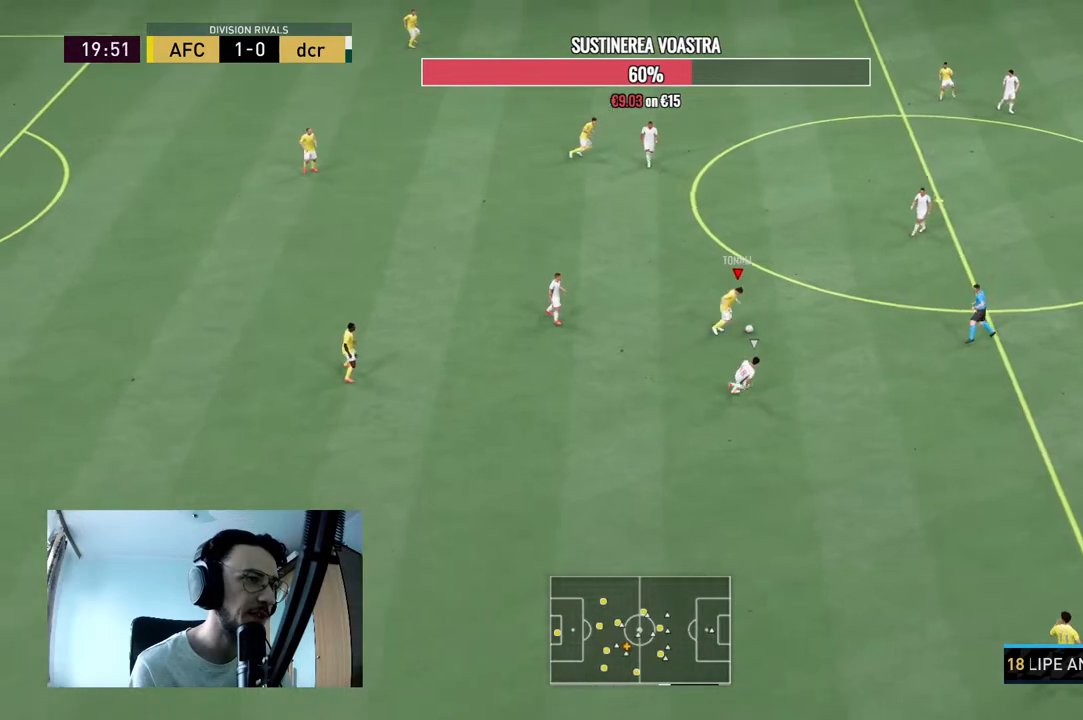
{"dt_ms": 500, "buttons": [], "right_stick": "center", "events": []}
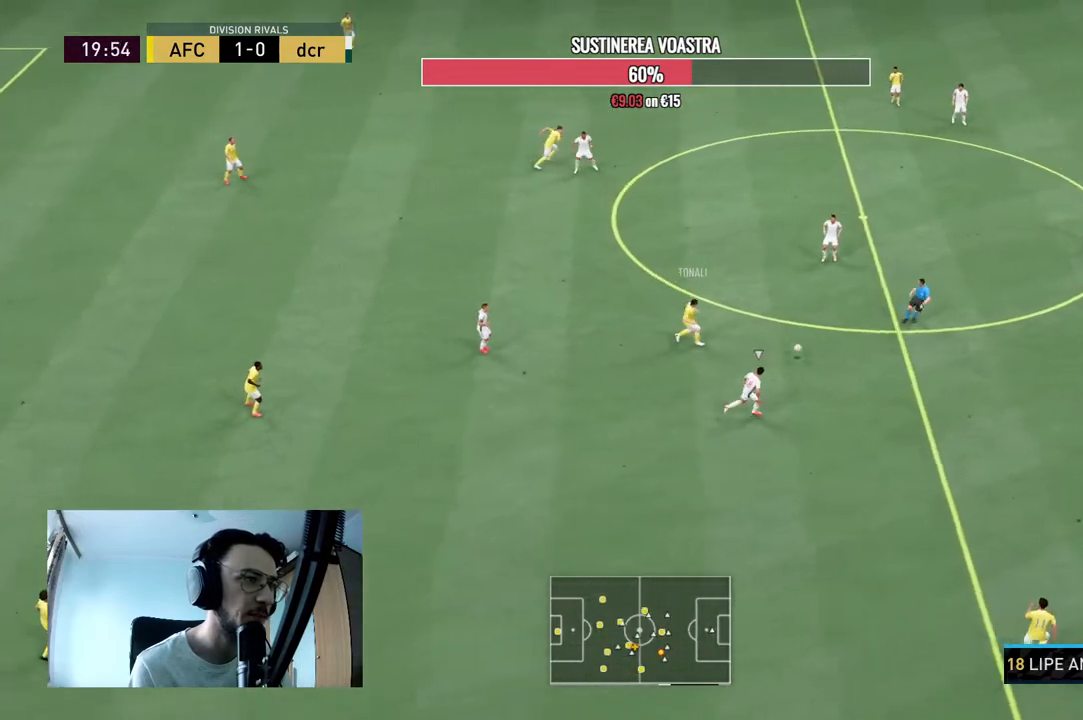
{"dt_ms": 500, "buttons": ["R2"], "right_stick": "center", "events": [[167, "R2", "down"]]}
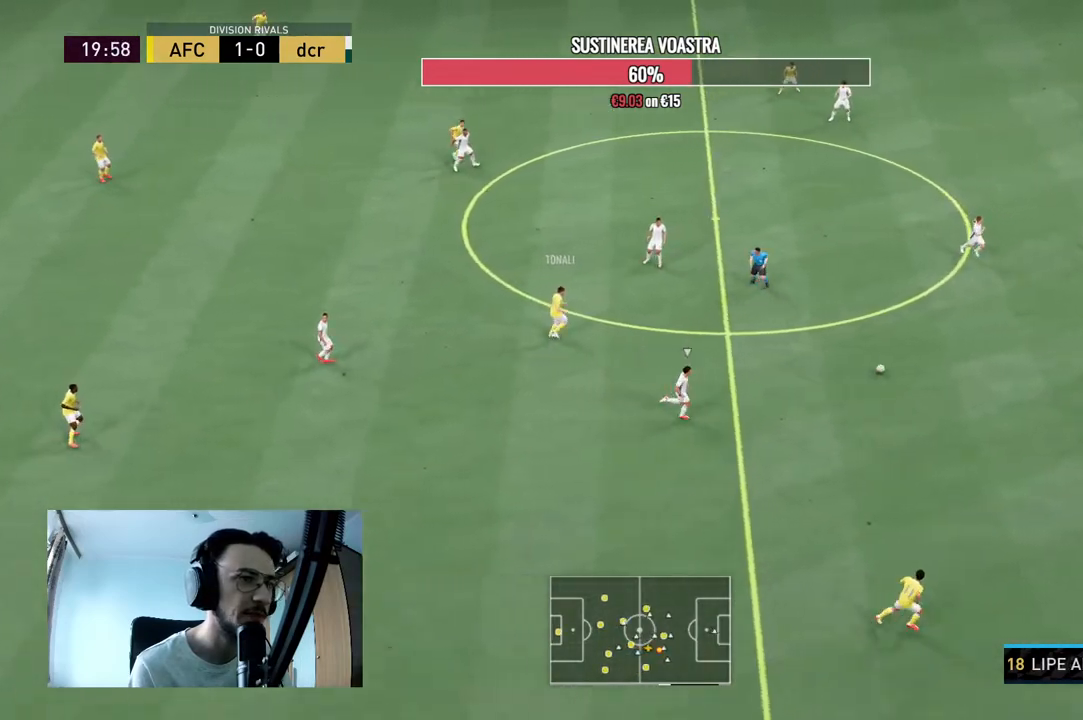
{"dt_ms": 500, "buttons": [], "right_stick": "center", "events": [[100, "A", "down"], [133, "R2", "up"], [267, "A", "up"]]}